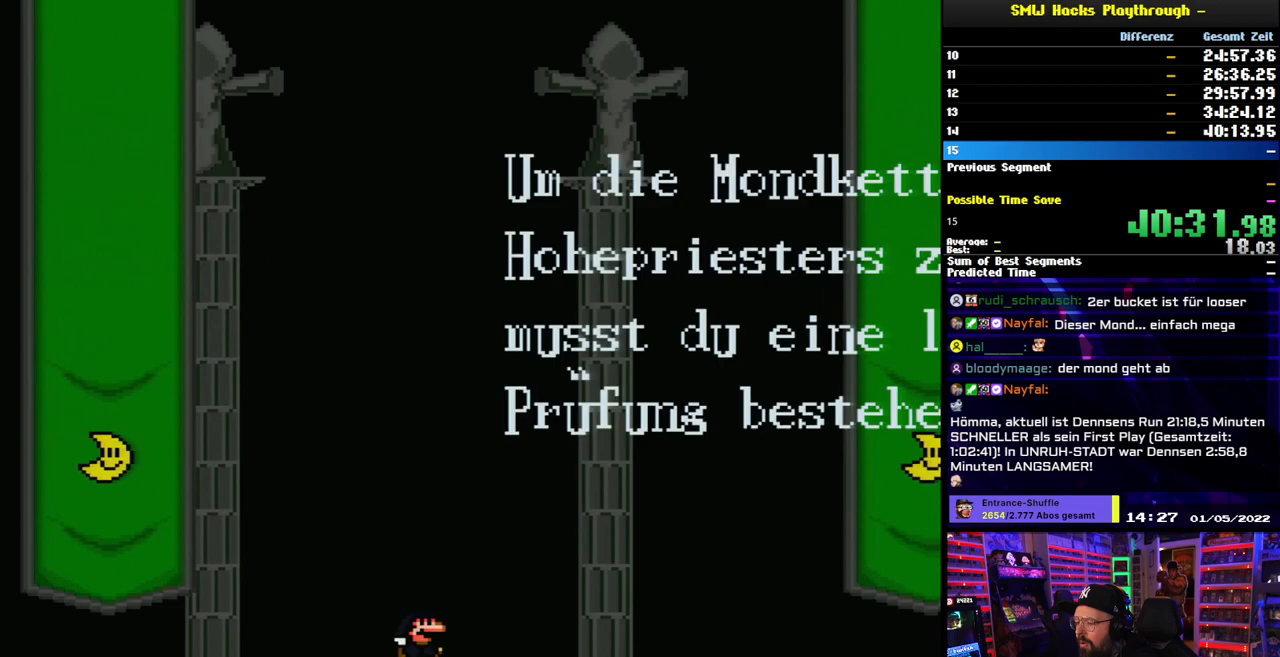
Gameplay with a controller (Nintendo layout); each line is a JSON object with the inputs held at the frame after it. "events" lists button and stick changes between this image and that frame as [ms after this image, input, new state], when the widget could be followed in between. Not read: L3 R3.
{"buttons": ["Y", "DPAD_RIGHT"], "events": []}
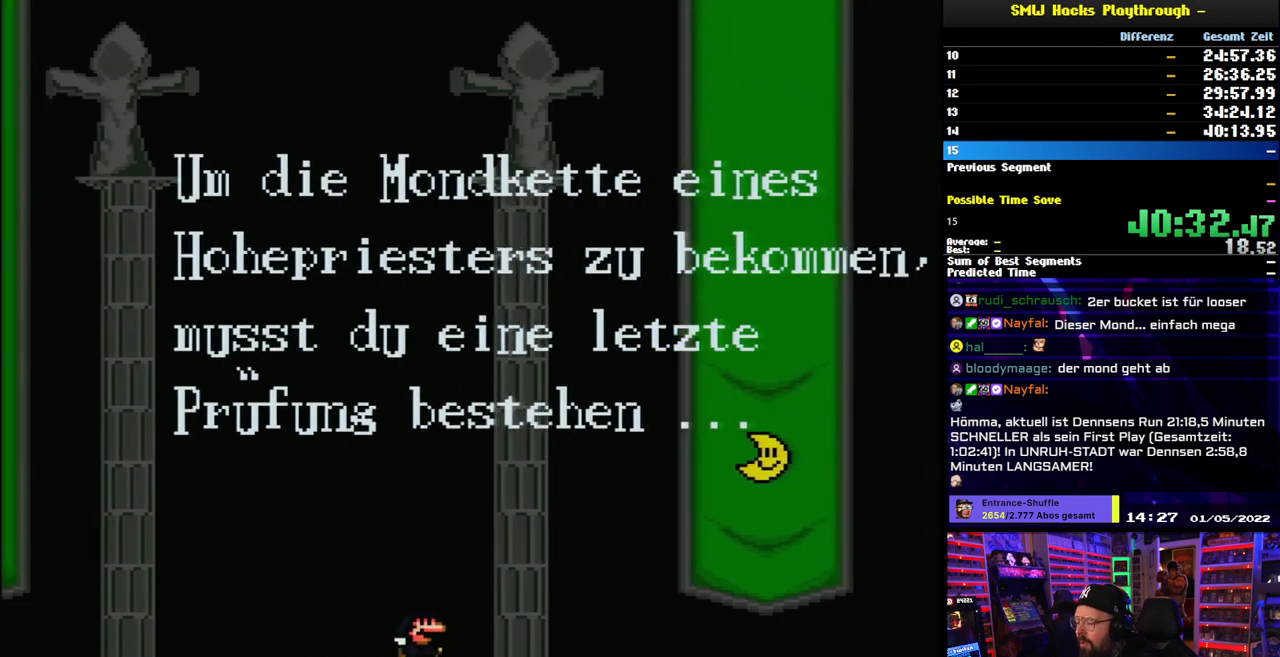
{"buttons": ["Y", "DPAD_RIGHT"], "events": []}
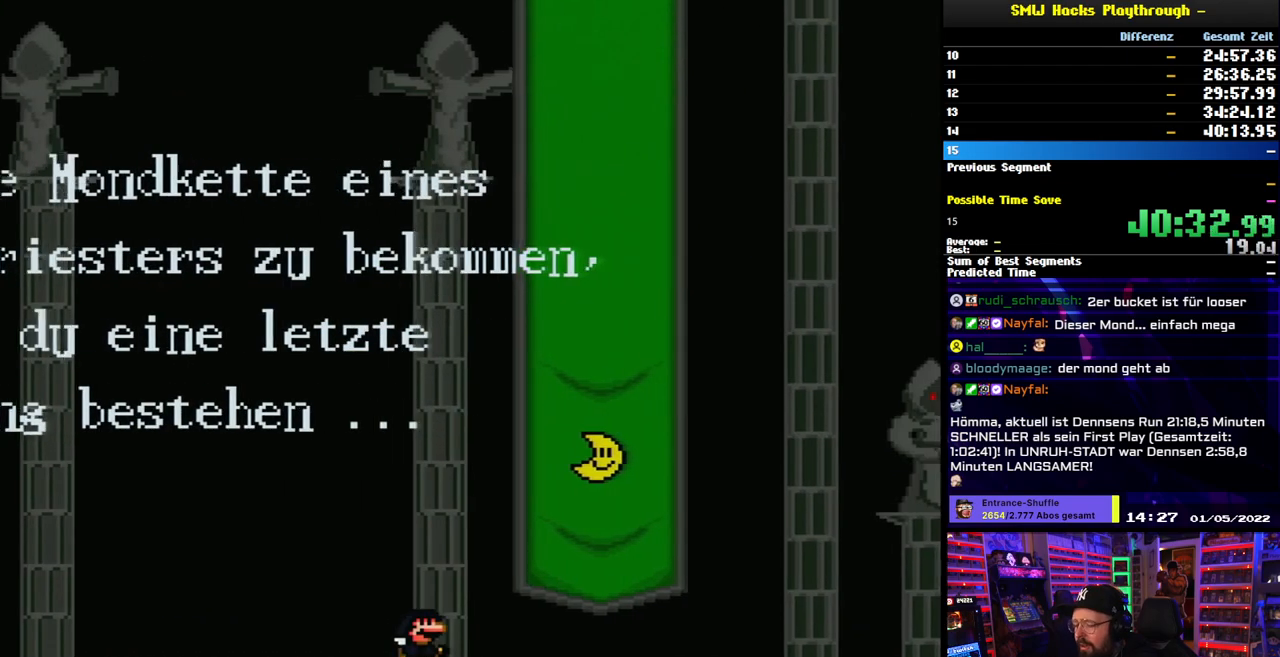
{"buttons": ["Y", "DPAD_RIGHT"], "events": [[117, "B", "down"], [250, "B", "up"]]}
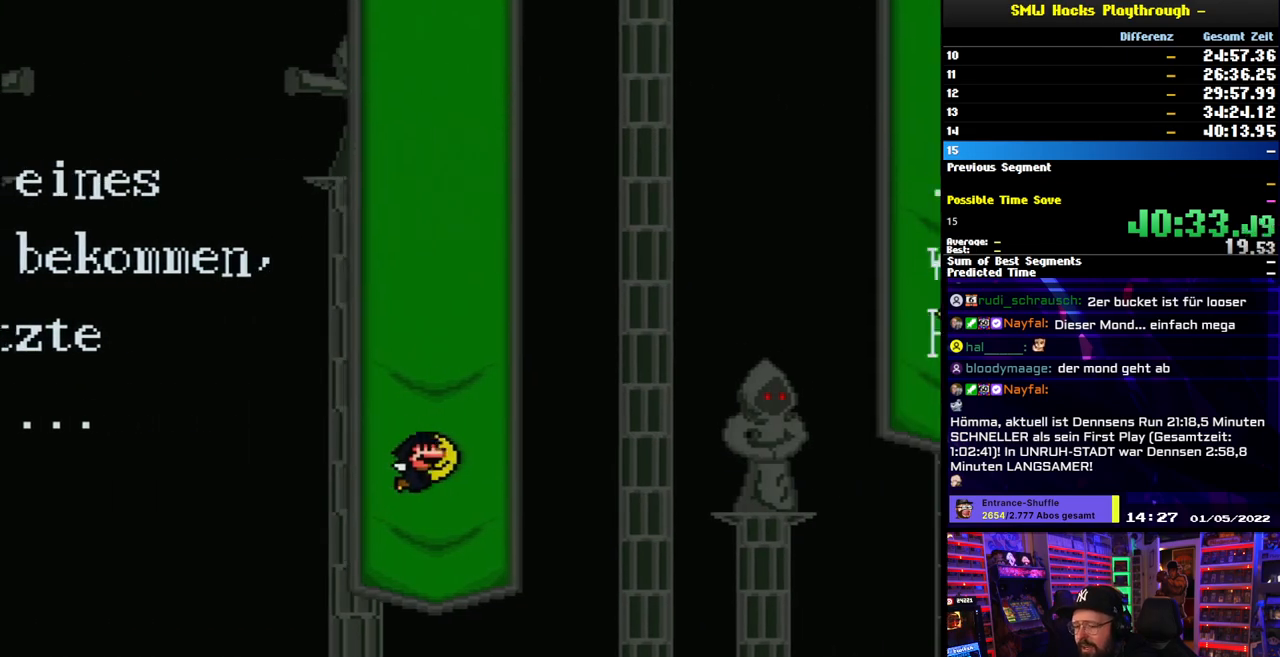
{"buttons": ["Y", "DPAD_RIGHT"], "events": [[317, "B", "down"], [350, "Y", "up"], [367, "Y", "down"], [400, "B", "up"]]}
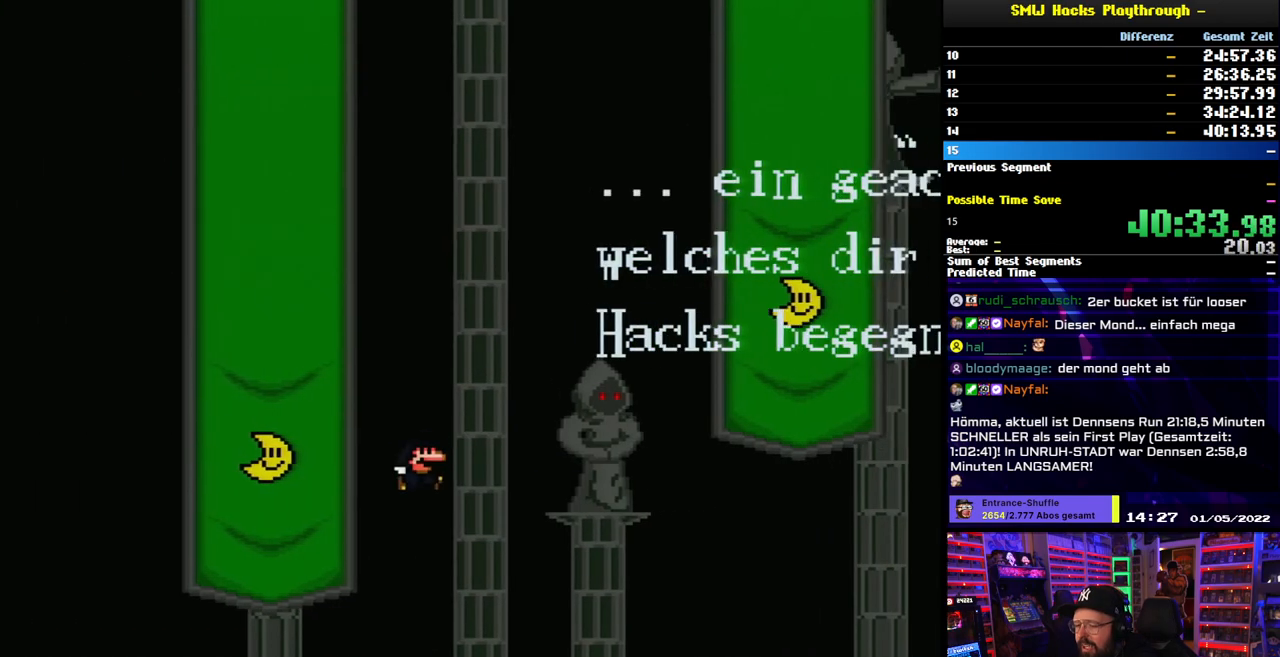
{"buttons": ["B", "Y", "DPAD_RIGHT"], "events": [[467, "B", "down"]]}
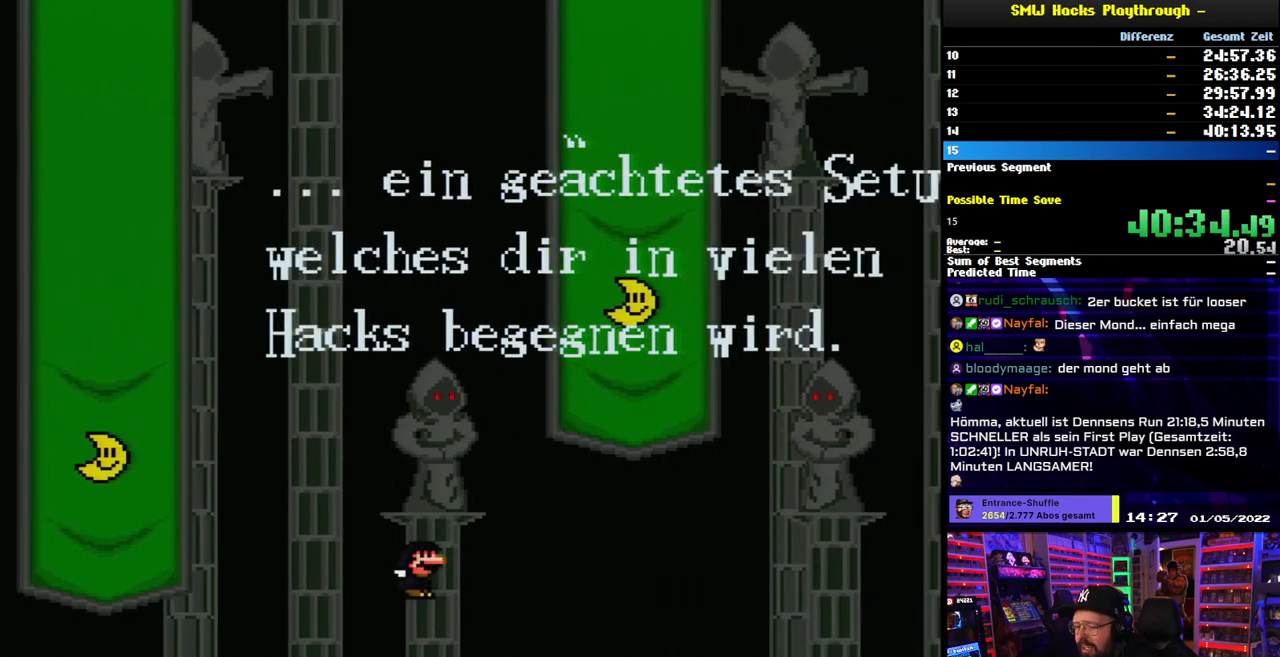
{"buttons": ["Y", "DPAD_RIGHT"], "events": [[50, "B", "up"], [467, "DPAD_RIGHT", "up"], [483, "DPAD_RIGHT", "down"]]}
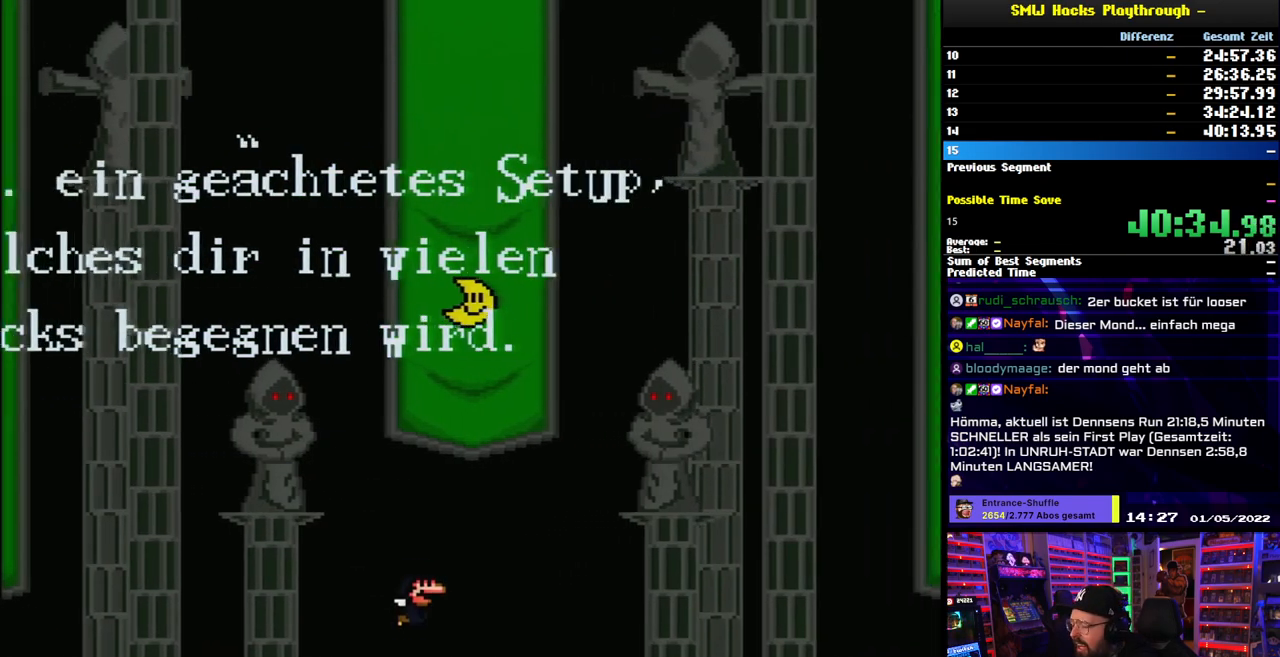
{"buttons": ["Y", "DPAD_RIGHT"], "events": [[150, "B", "down"], [233, "B", "up"]]}
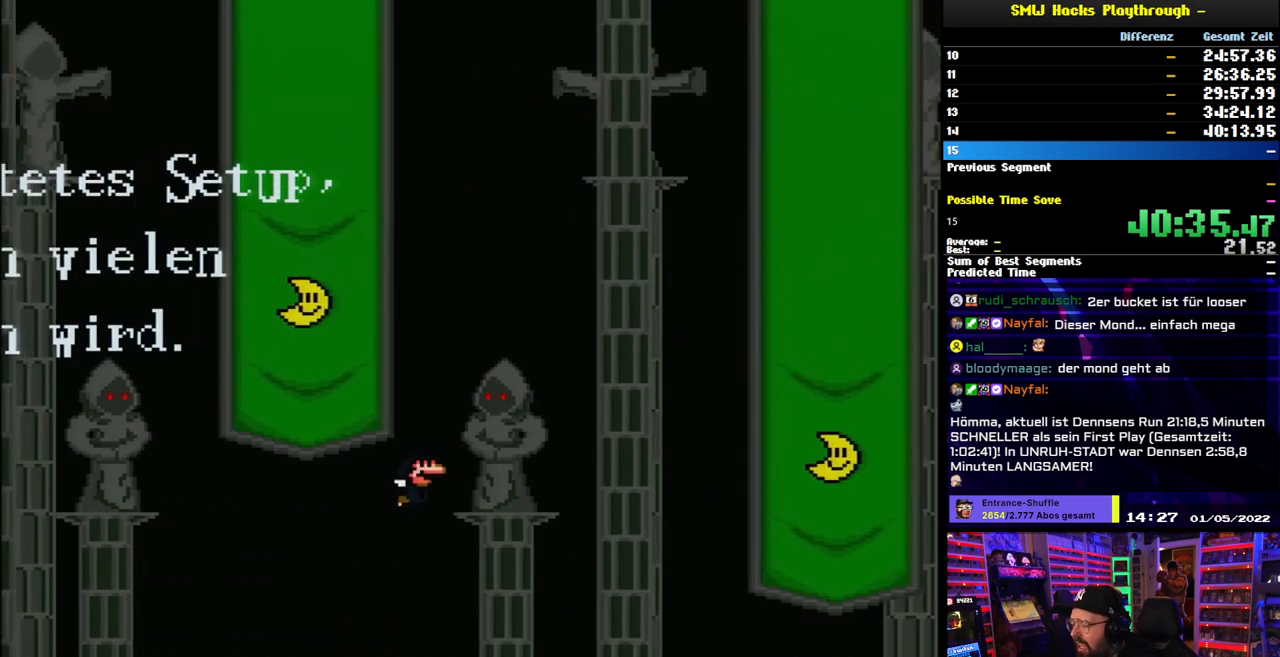
{"buttons": ["Y", "DPAD_RIGHT"], "events": []}
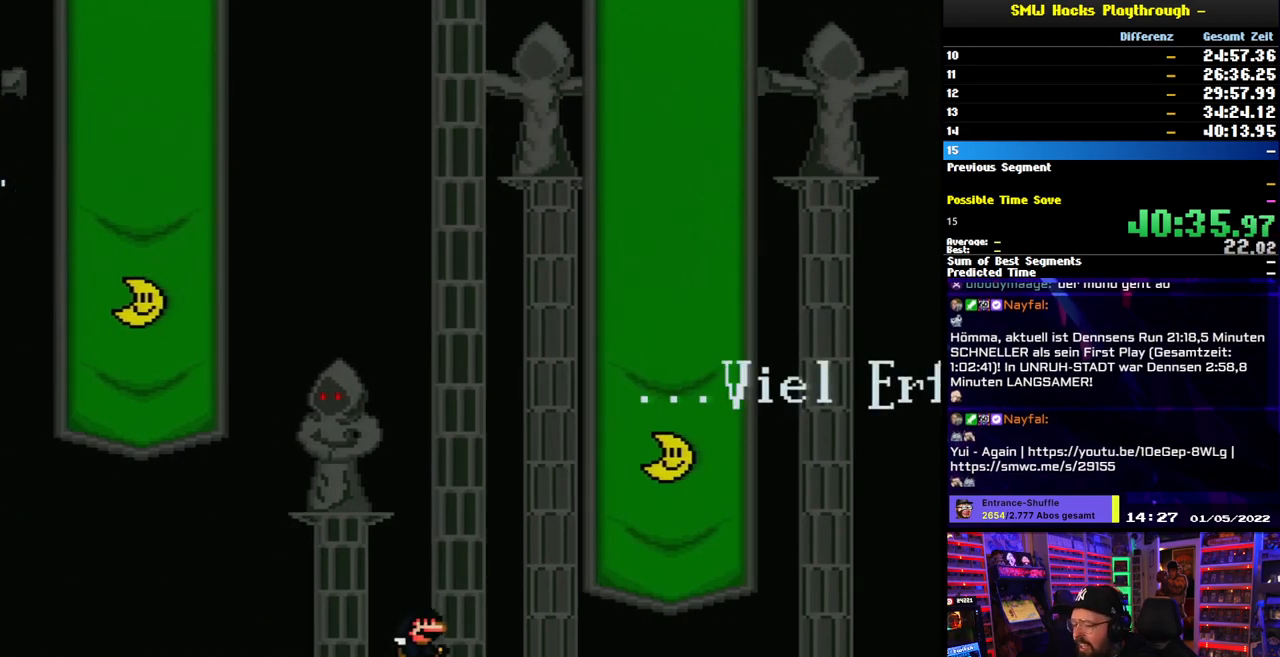
{"buttons": ["Y", "DPAD_RIGHT"], "events": []}
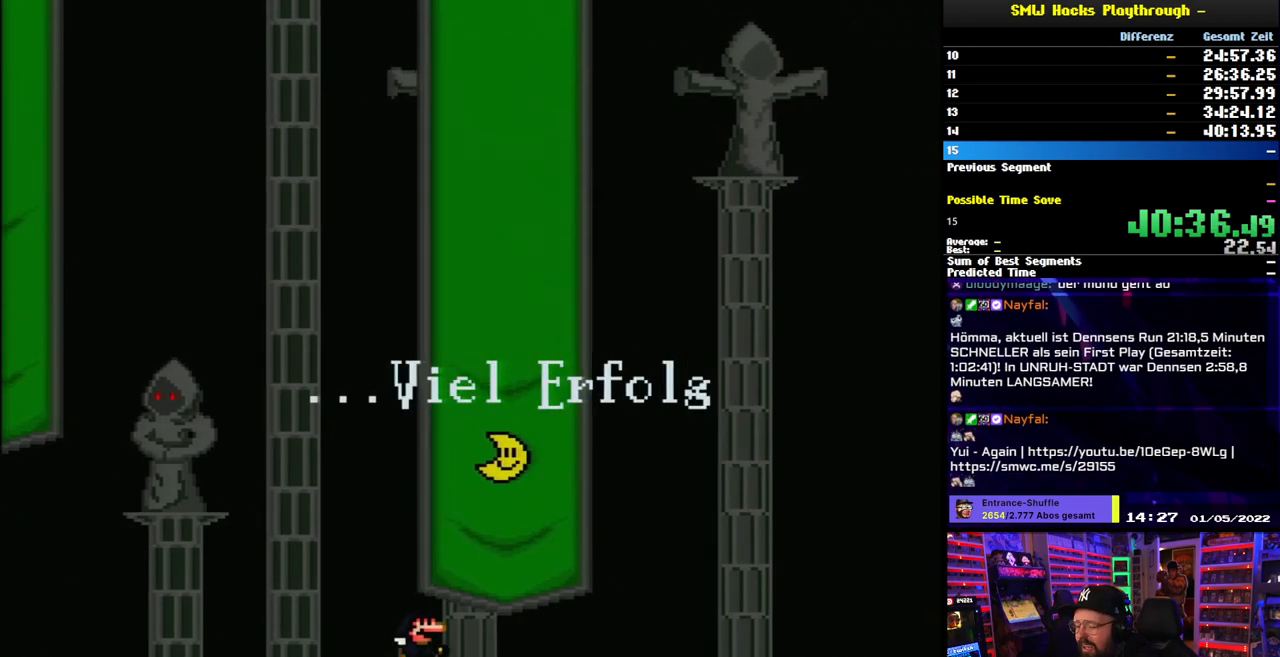
{"buttons": ["Y", "DPAD_RIGHT"], "events": []}
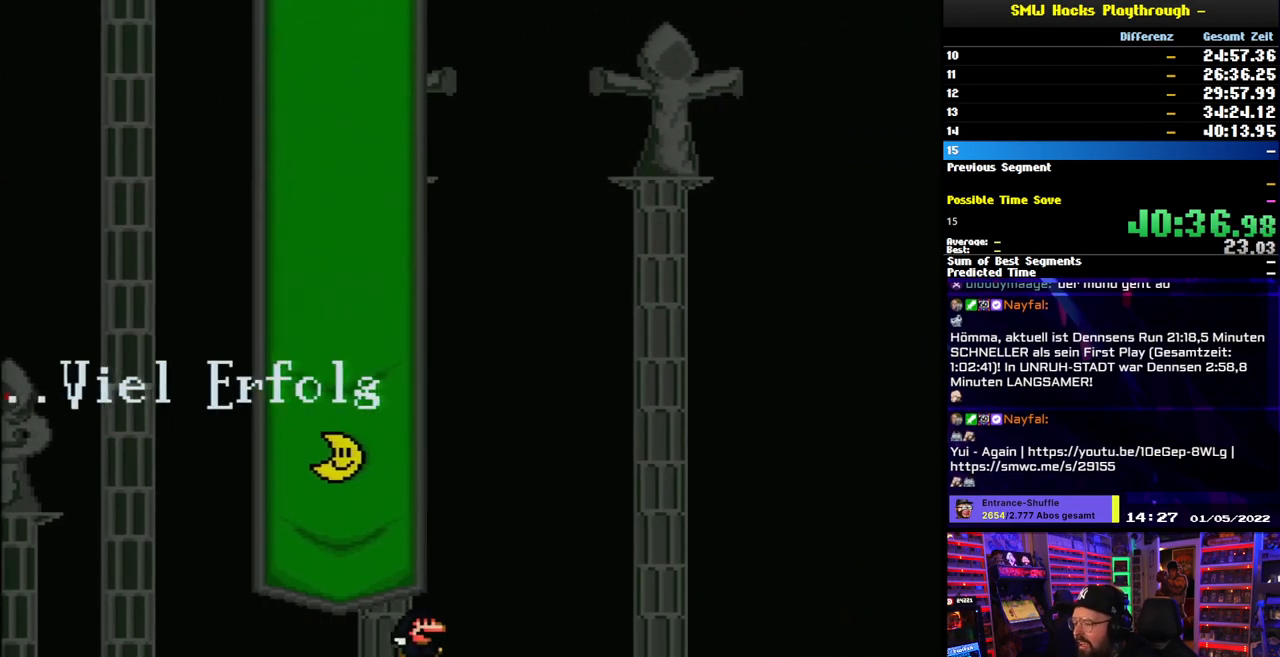
{"buttons": ["Y", "DPAD_RIGHT"], "events": []}
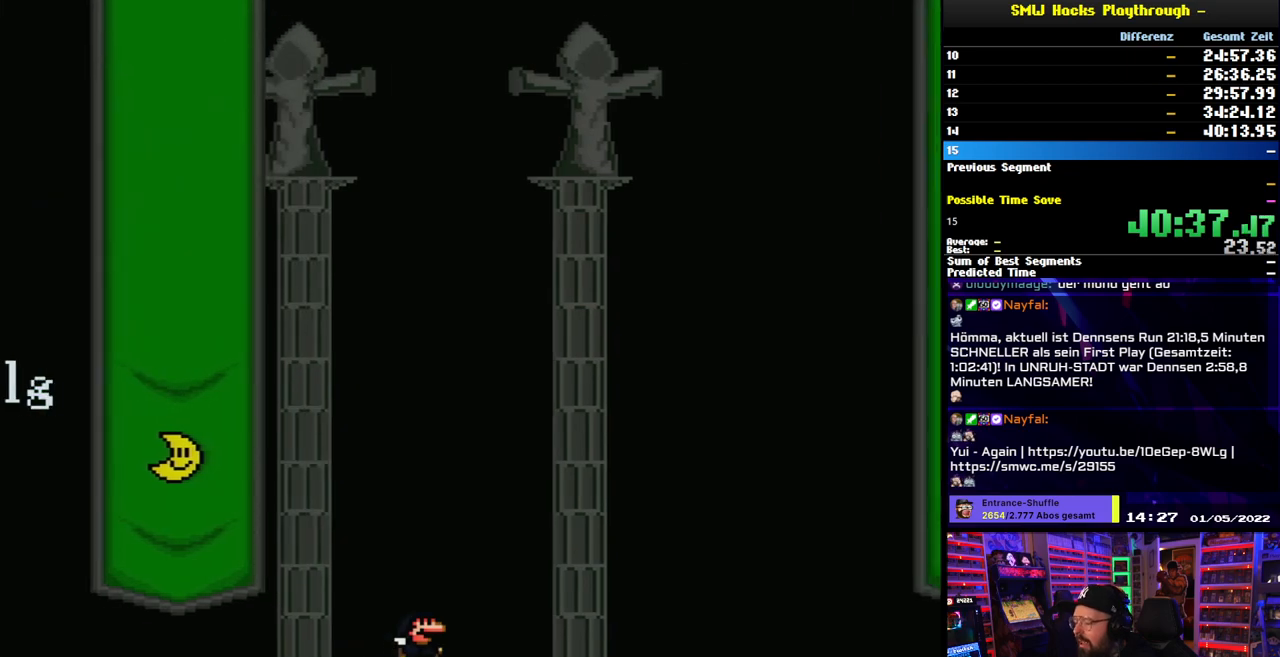
{"buttons": ["Y", "DPAD_RIGHT"], "events": []}
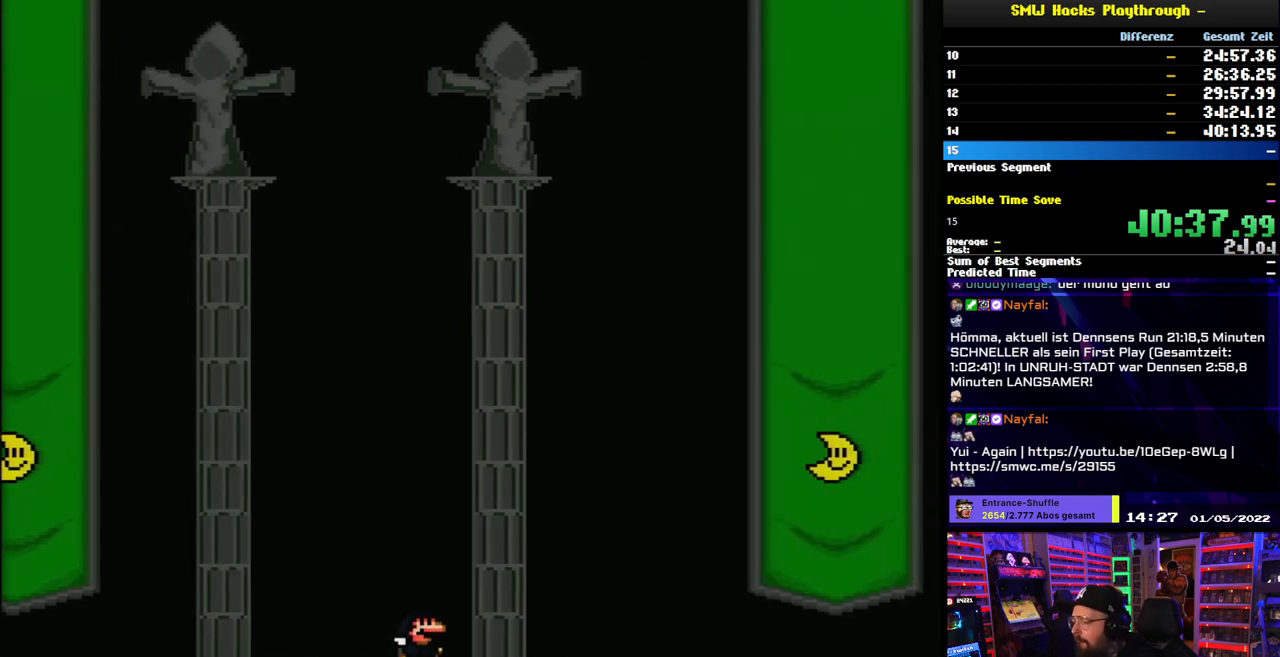
{"buttons": ["Y", "DPAD_RIGHT"], "events": []}
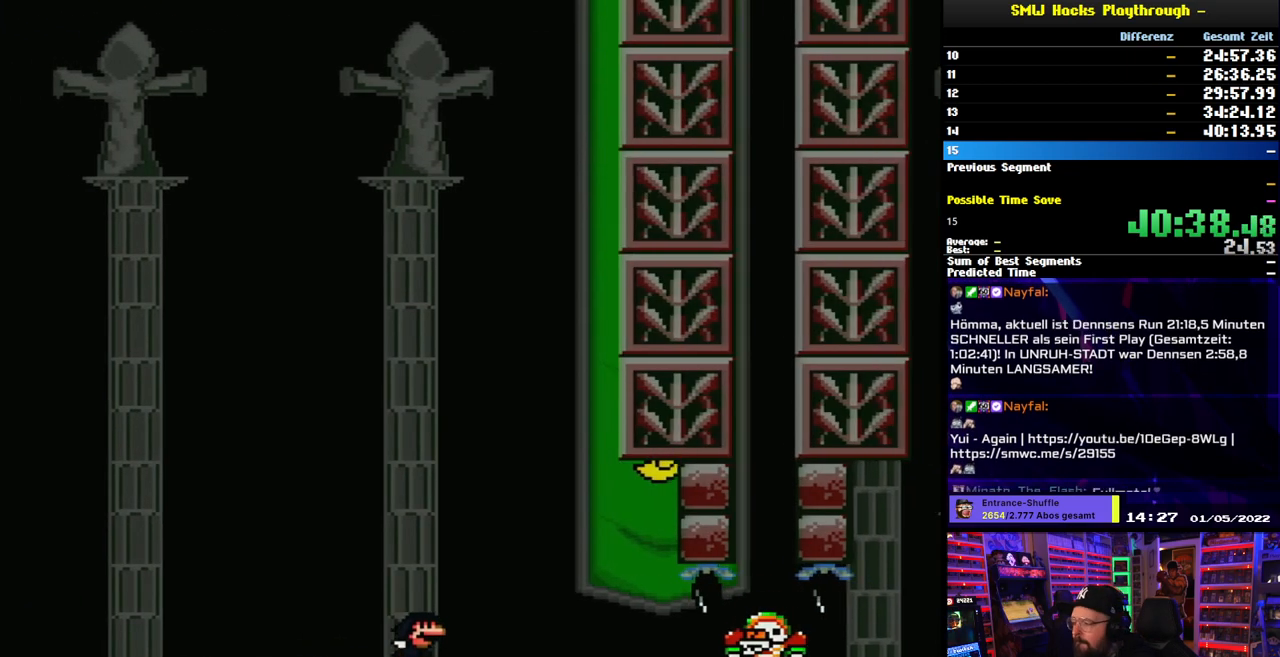
{"buttons": ["Y", "DPAD_LEFT"], "events": [[333, "DPAD_UP", "down"], [350, "DPAD_RIGHT", "up"], [367, "DPAD_LEFT", "down"], [367, "DPAD_UP", "up"], [400, "DPAD_UP", "down"], [417, "DPAD_UP", "up"]]}
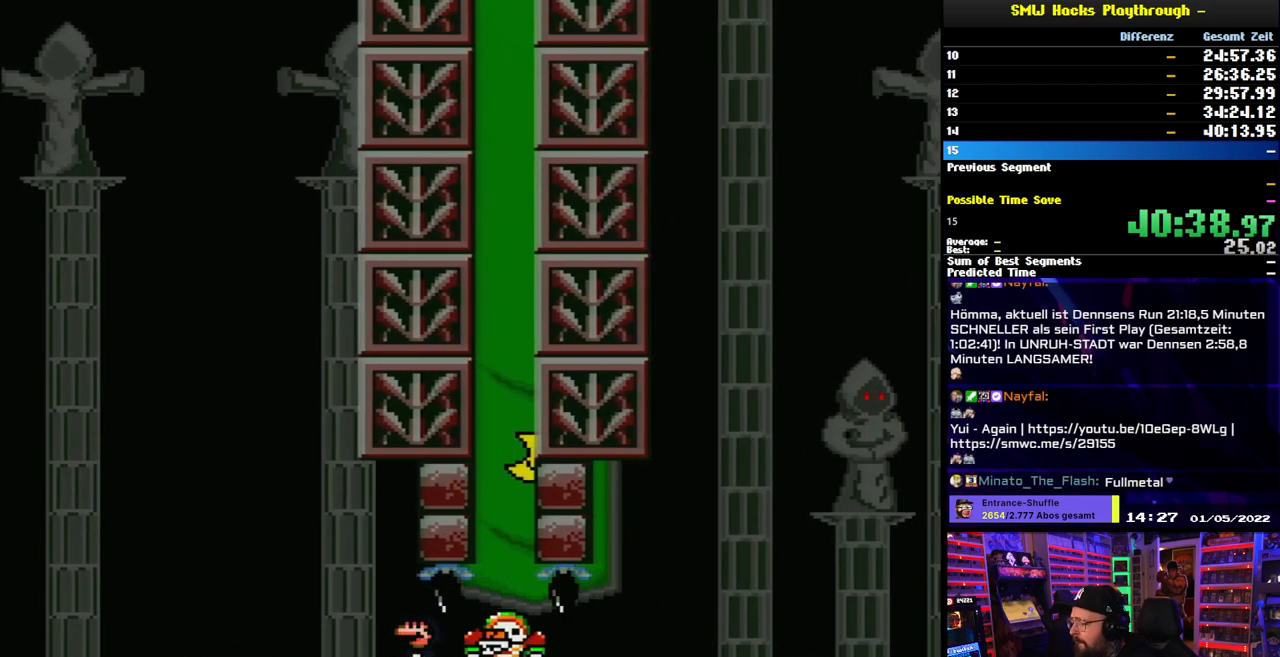
{"buttons": ["X"], "events": [[317, "DPAD_LEFT", "up"], [367, "DPAD_RIGHT", "down"], [400, "Y", "up"], [450, "DPAD_RIGHT", "up"], [500, "X", "down"]]}
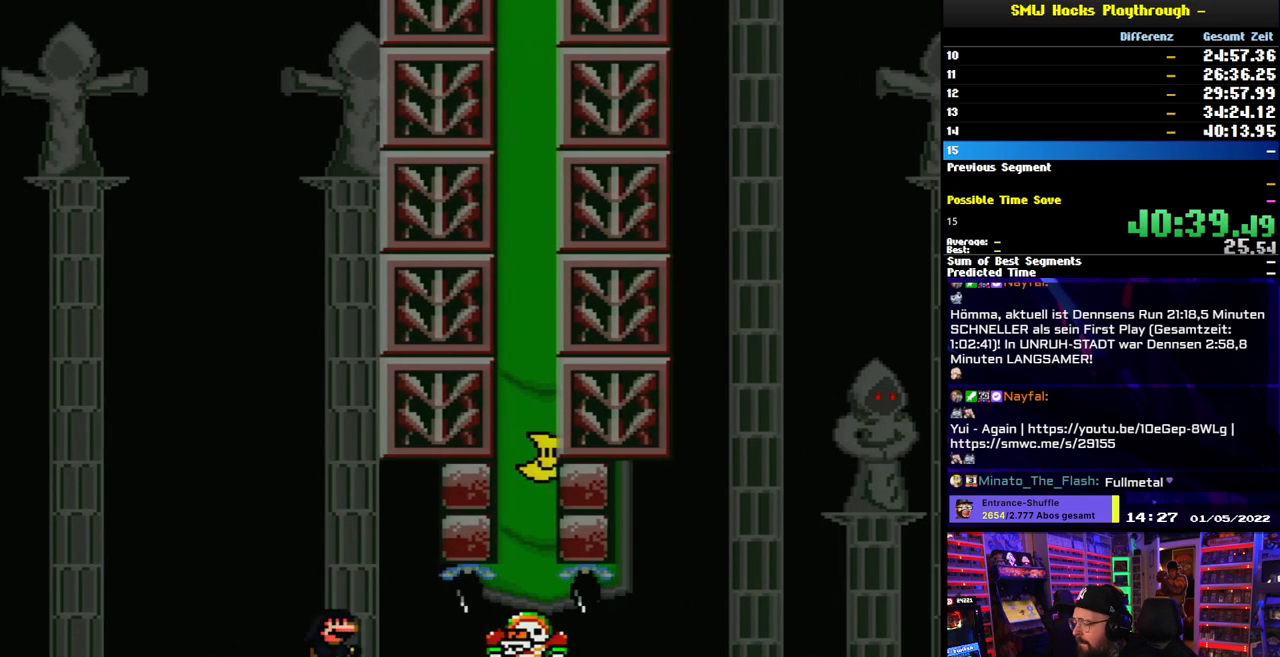
{"buttons": ["X"], "events": [[167, "A", "down"], [167, "X", "up"], [183, "A", "up"], [183, "X", "down"]]}
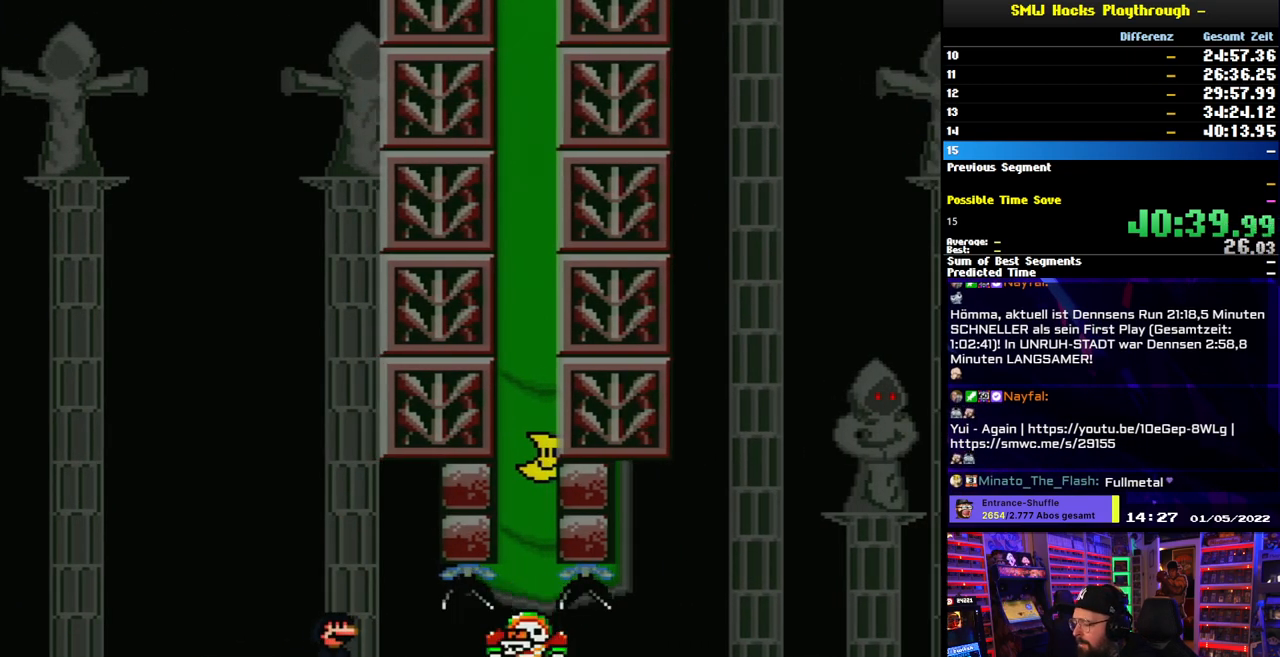
{"buttons": ["A", "X"], "events": [[350, "A", "down"]]}
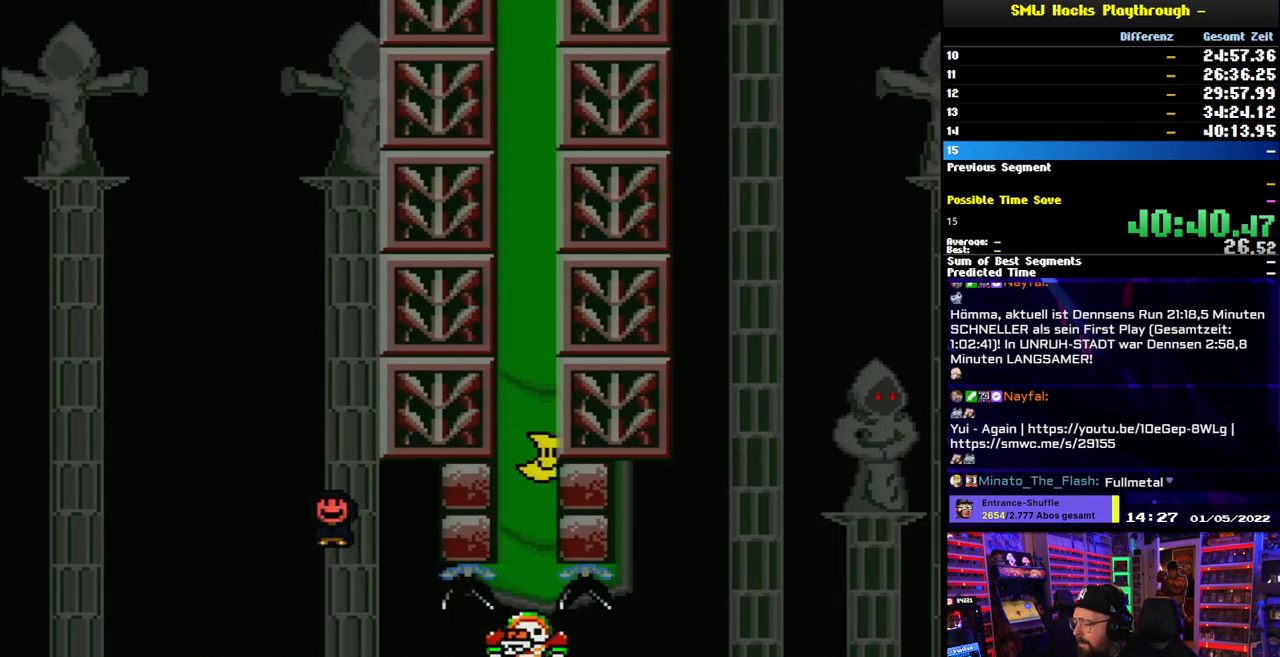
{"buttons": ["X", "DPAD_RIGHT"], "events": [[150, "A", "up"], [183, "DPAD_RIGHT", "down"], [317, "DPAD_RIGHT", "up"], [333, "DPAD_RIGHT", "down"]]}
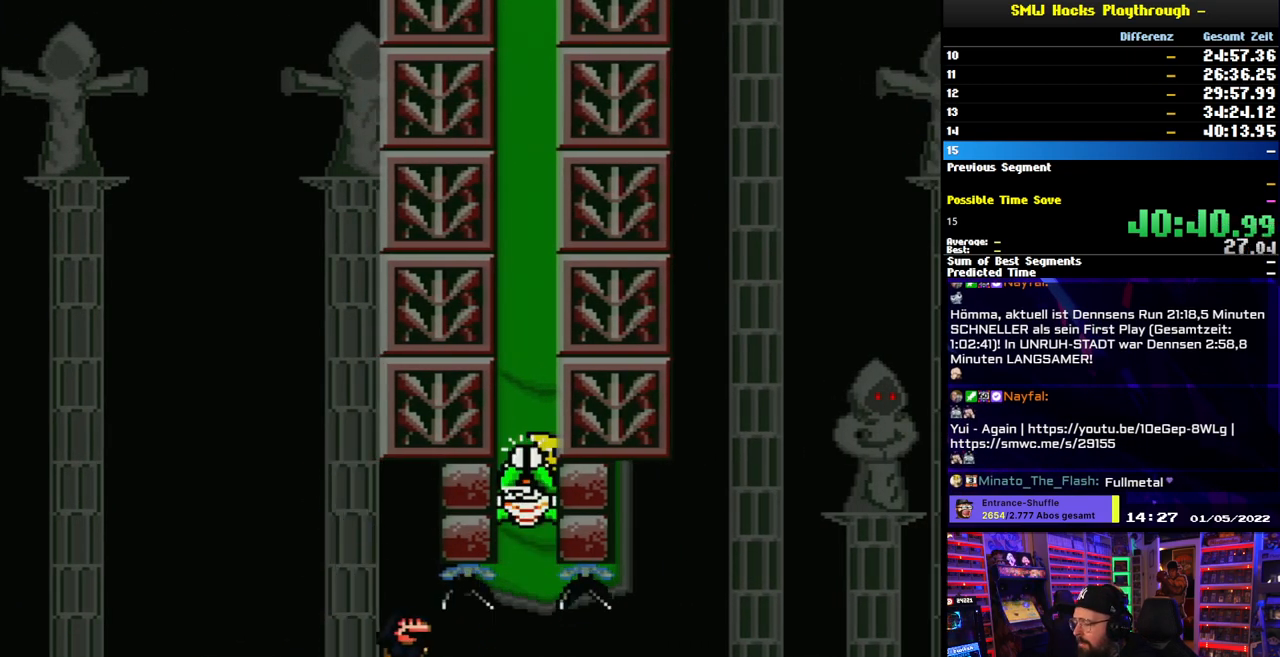
{"buttons": ["X", "DPAD_RIGHT"], "events": []}
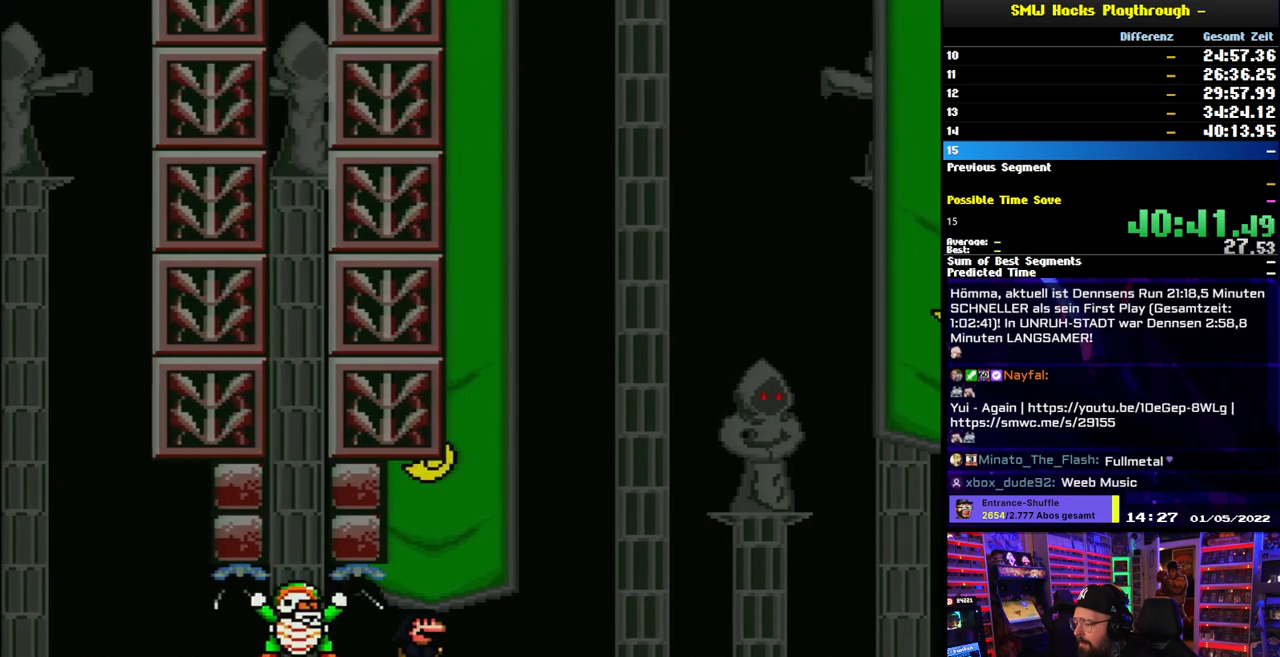
{"buttons": ["X", "DPAD_RIGHT"], "events": []}
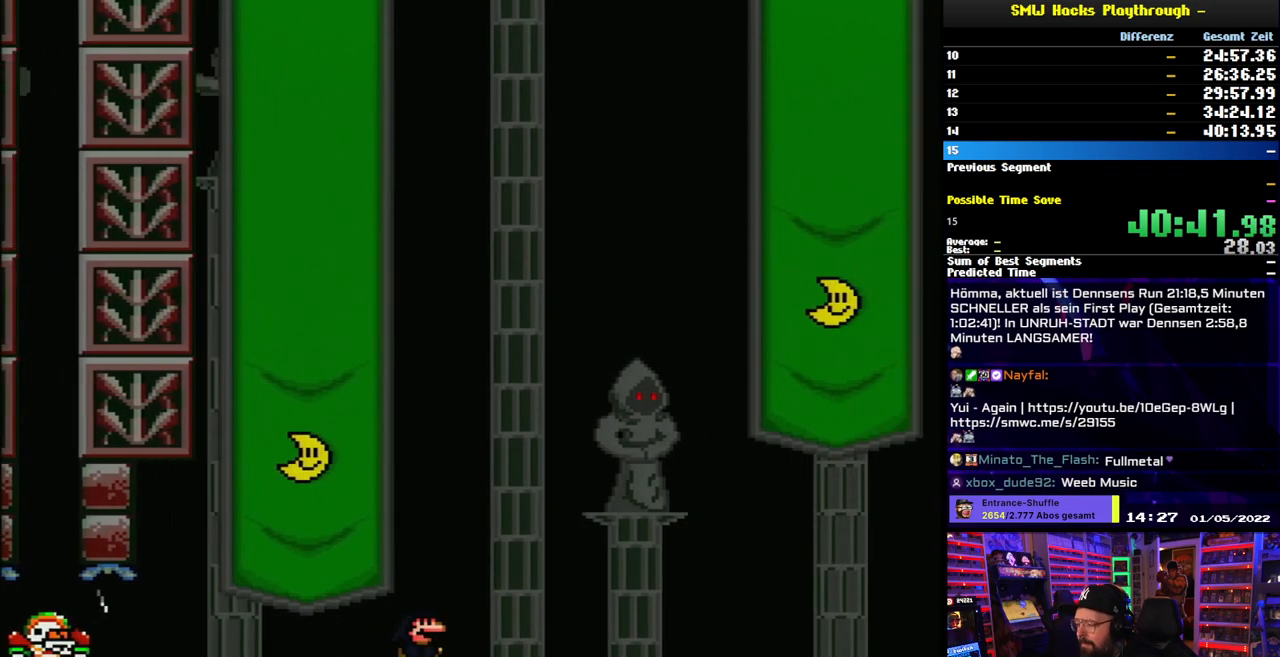
{"buttons": ["X", "DPAD_RIGHT"], "events": []}
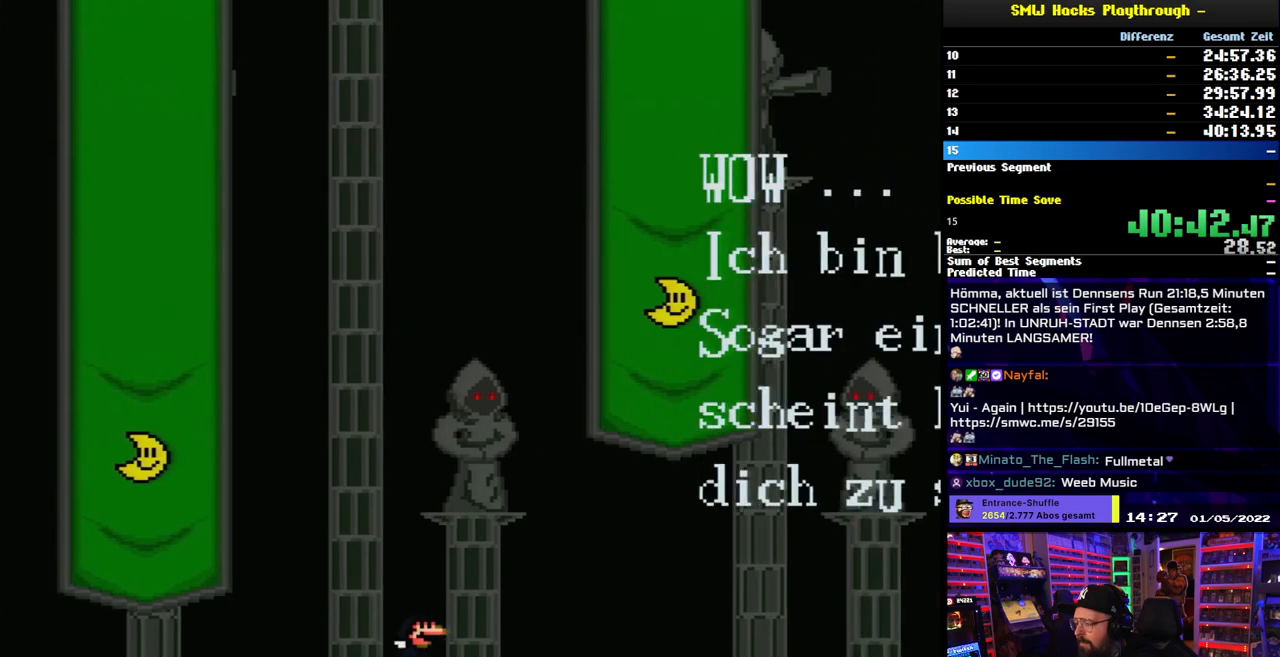
{"buttons": ["X", "DPAD_RIGHT"], "events": []}
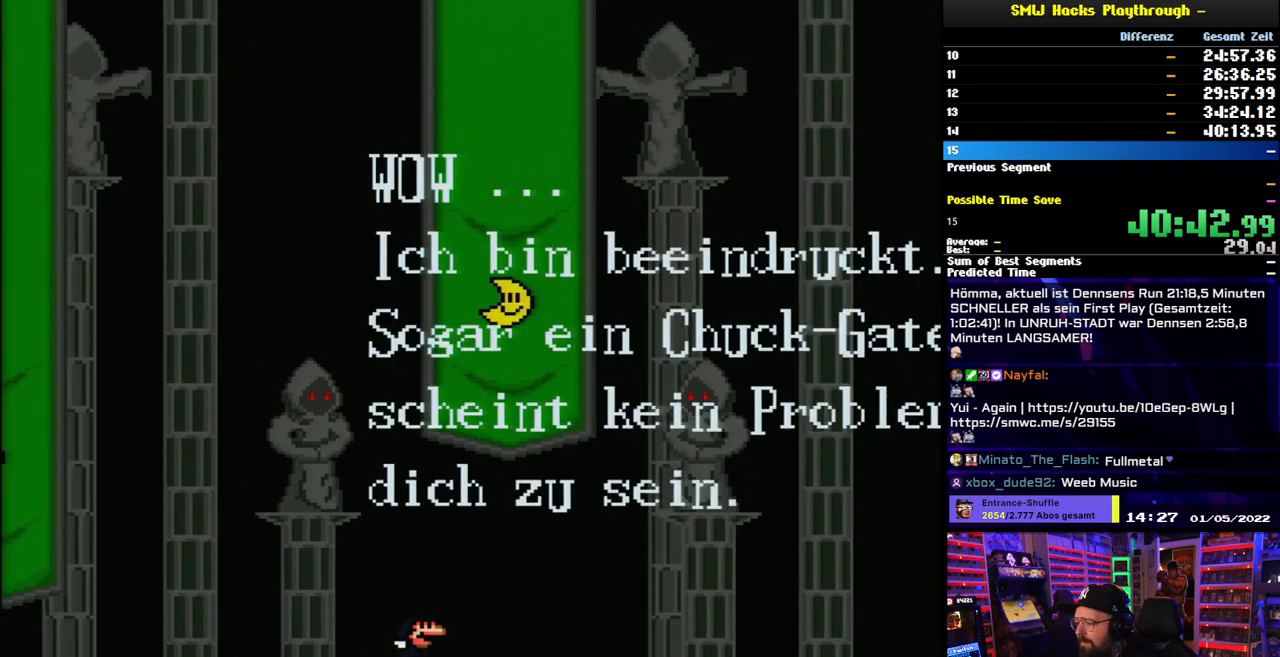
{"buttons": ["X", "DPAD_RIGHT"], "events": []}
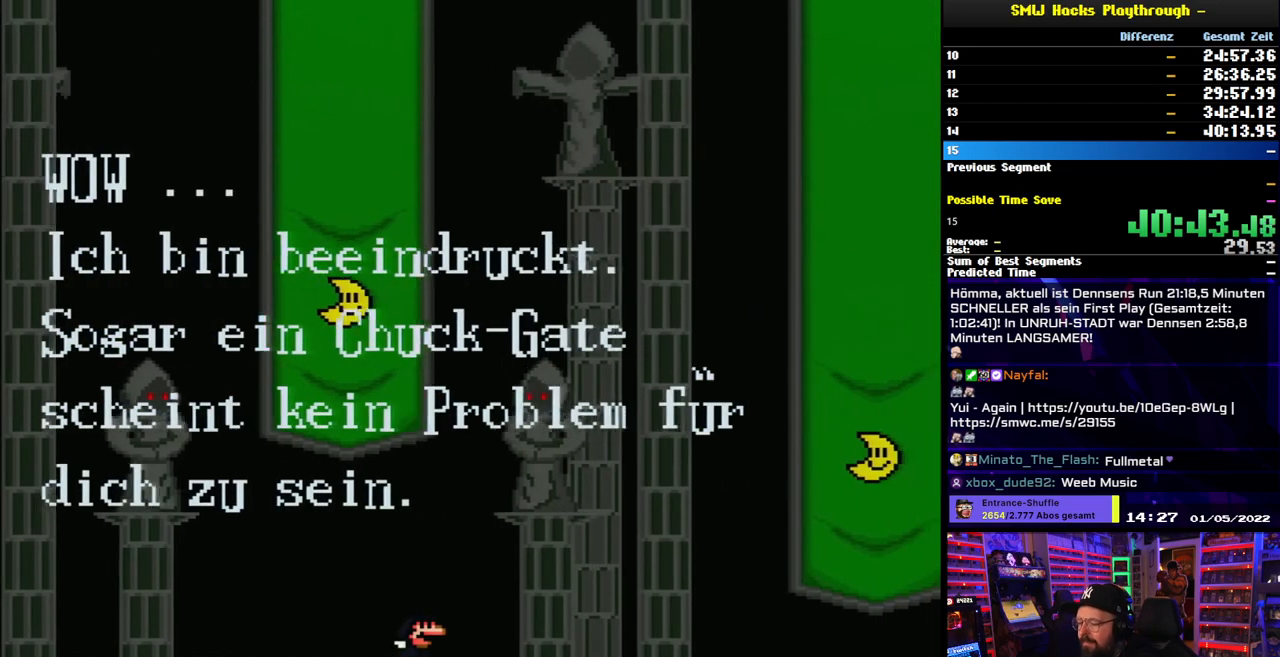
{"buttons": ["X", "DPAD_RIGHT"], "events": []}
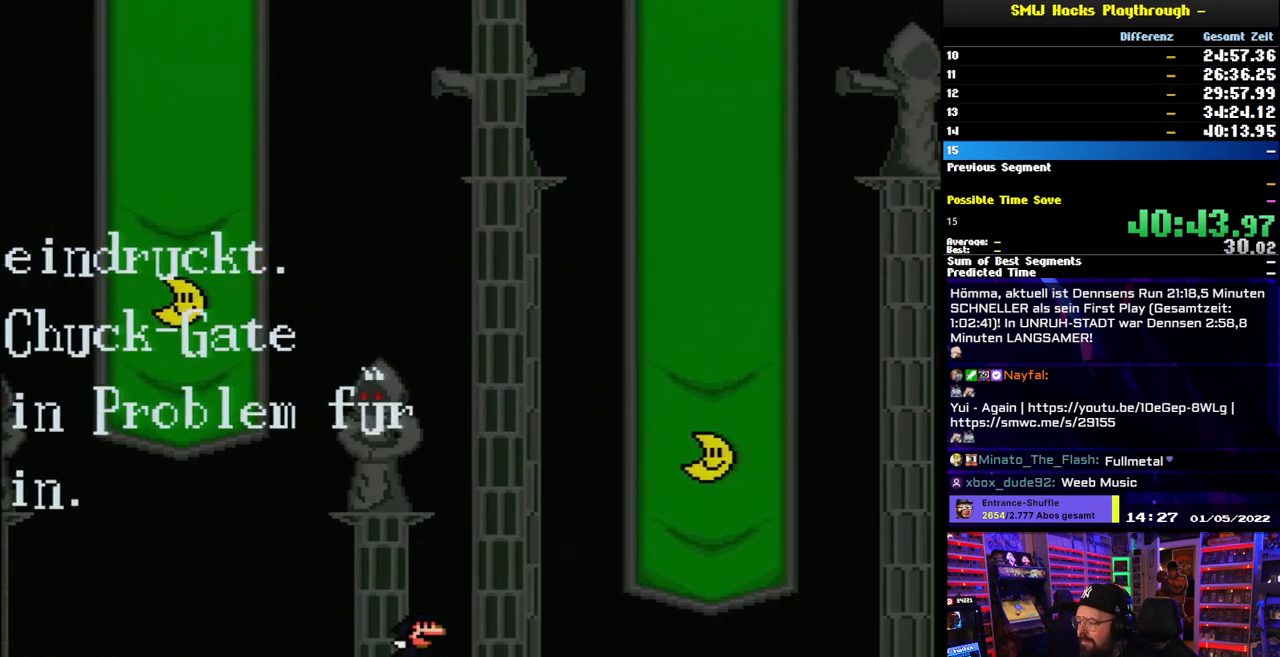
{"buttons": ["X", "DPAD_RIGHT"], "events": []}
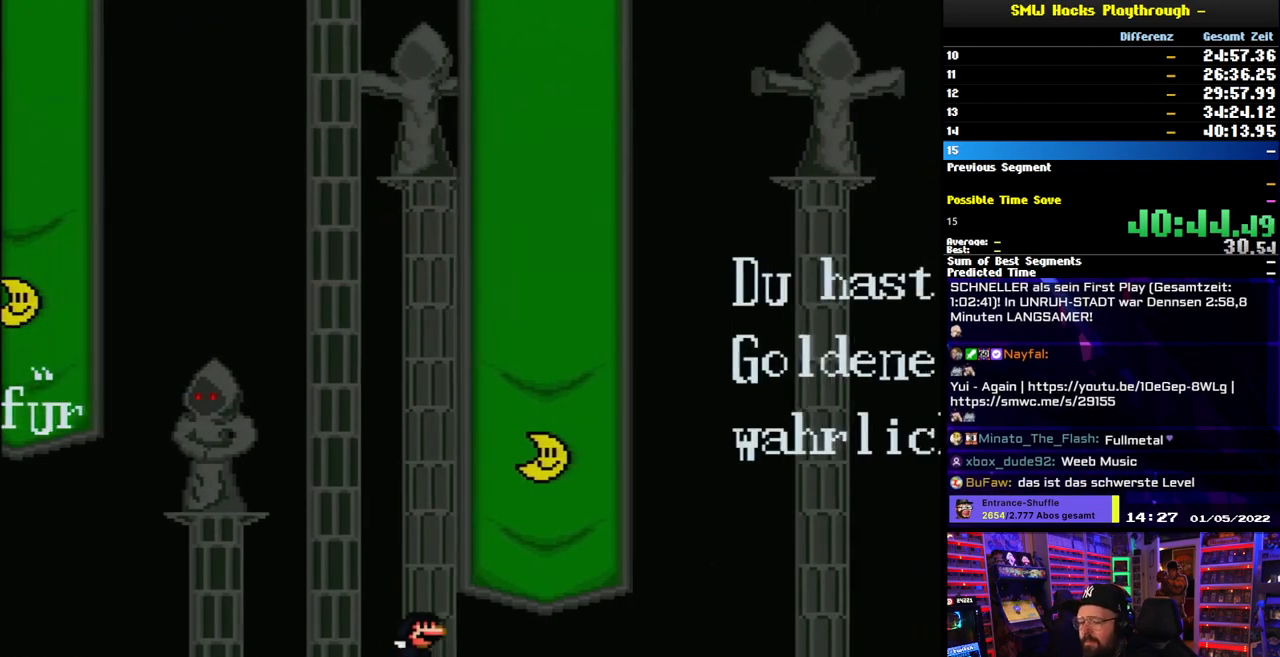
{"buttons": ["X", "DPAD_RIGHT"], "events": []}
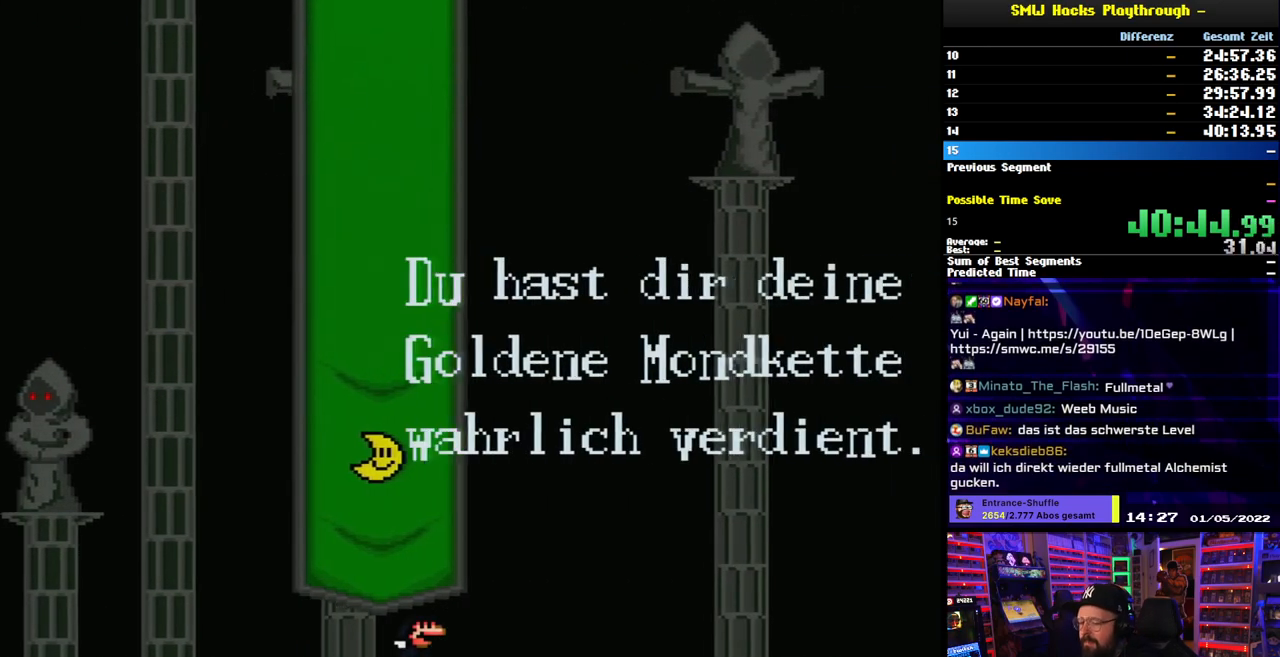
{"buttons": ["X", "DPAD_RIGHT"], "events": []}
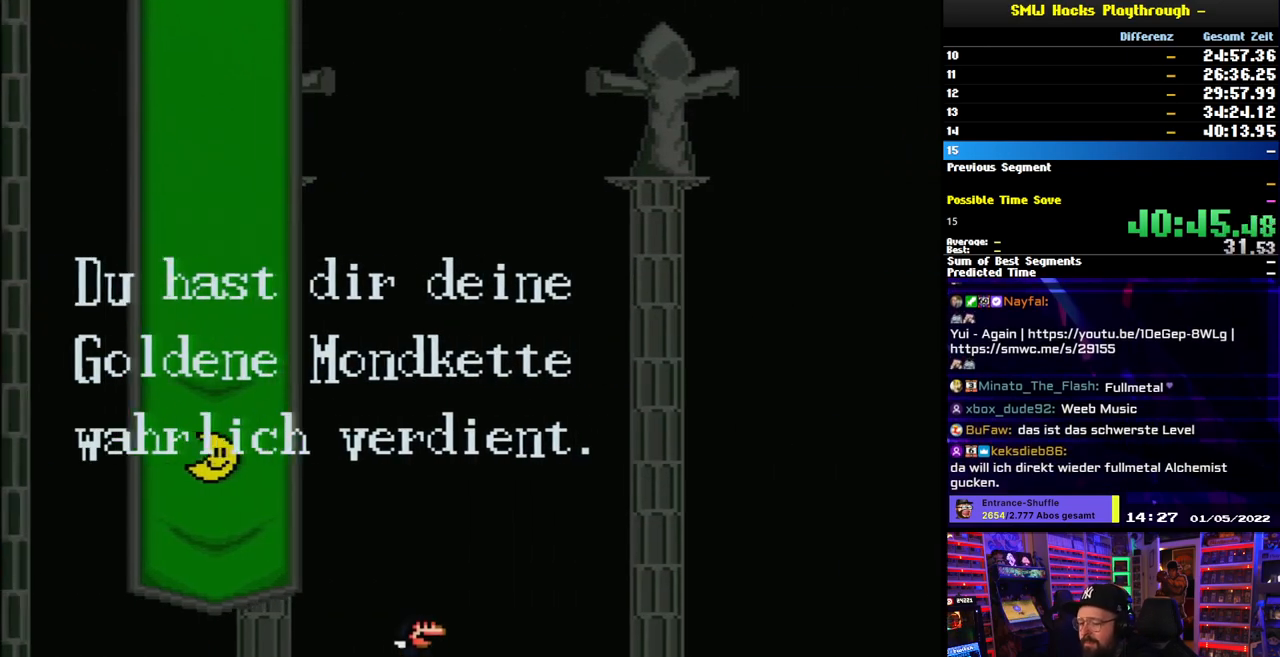
{"buttons": ["X", "DPAD_RIGHT"], "events": [[233, "X", "up"], [250, "X", "down"]]}
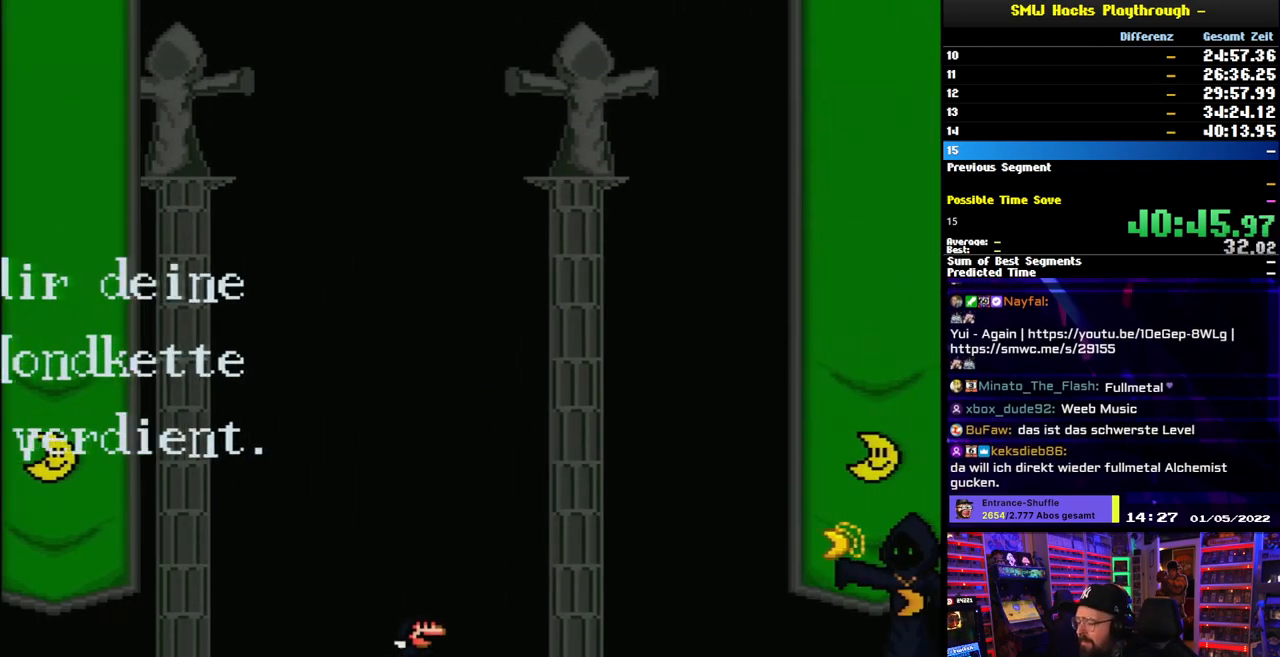
{"buttons": ["X", "DPAD_RIGHT"], "events": []}
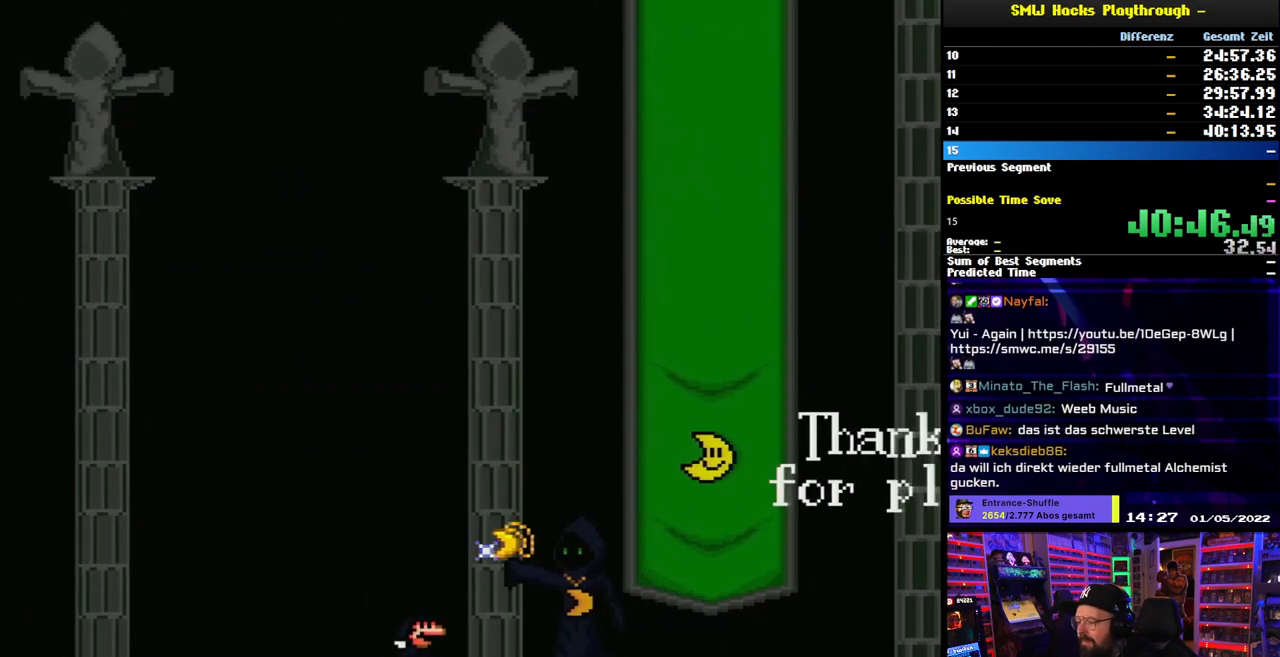
{"buttons": [], "events": [[100, "DPAD_UP", "down"], [117, "A", "down"], [117, "DPAD_RIGHT", "up"], [167, "DPAD_LEFT", "down"], [367, "DPAD_LEFT", "up"], [383, "DPAD_UP", "up"], [483, "A", "up"], [483, "X", "up"]]}